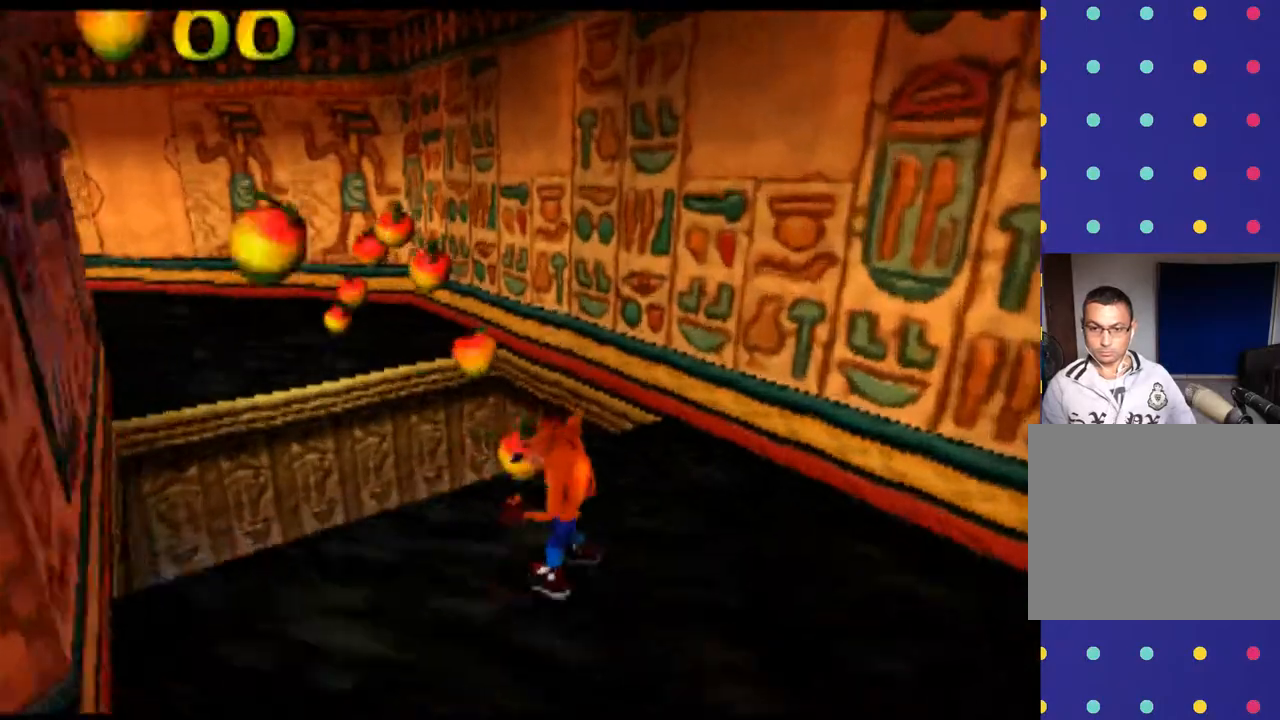
Gameplay with a controller (PlayStation layout); each line is a JSON object with the inputs held at the frame after it (dt_ms = milliseconds from this image to that frame). "events" lists button and stick changes between this image and that frame as [ms after this image, input, new state], when the widget could be followed in between. Not read: CROSS L1 L3 R1 R3 right_stick.
{"dt_ms": 500, "buttons": [], "left_stick": "up-left", "events": []}
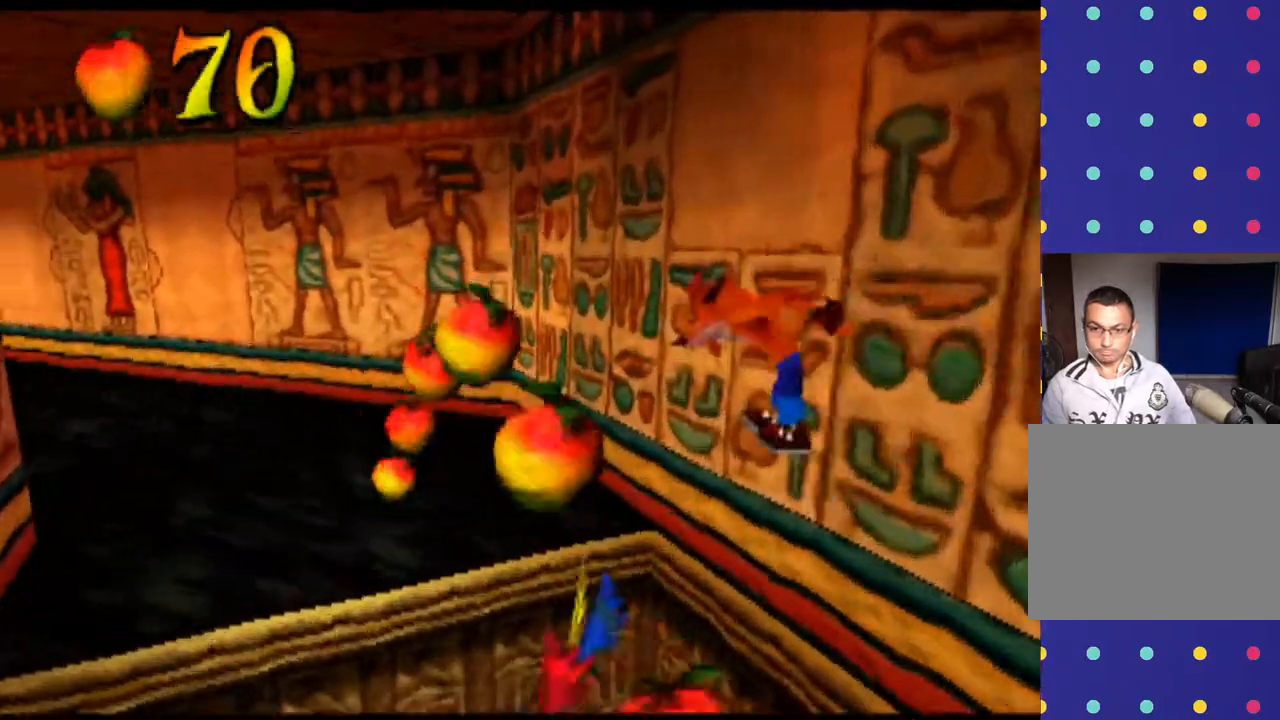
{"dt_ms": 1000, "buttons": [], "left_stick": "up-left"}
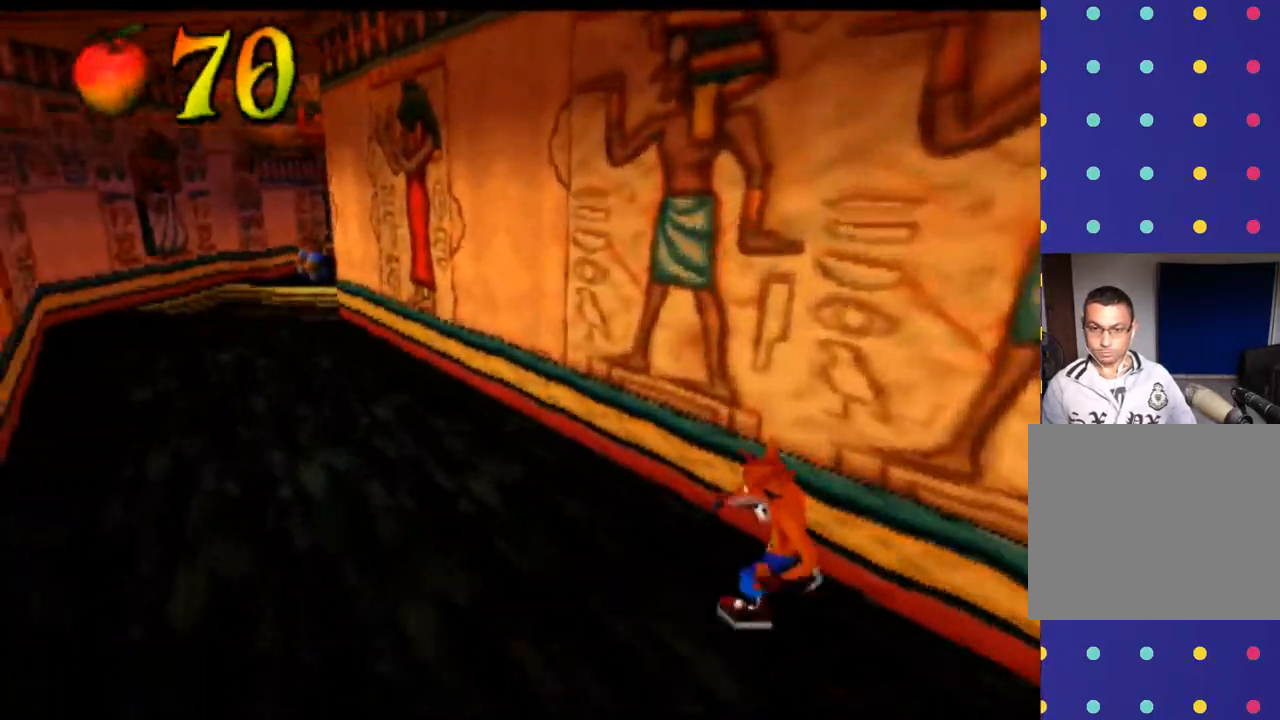
{"dt_ms": 500, "buttons": [], "left_stick": "up-left", "events": []}
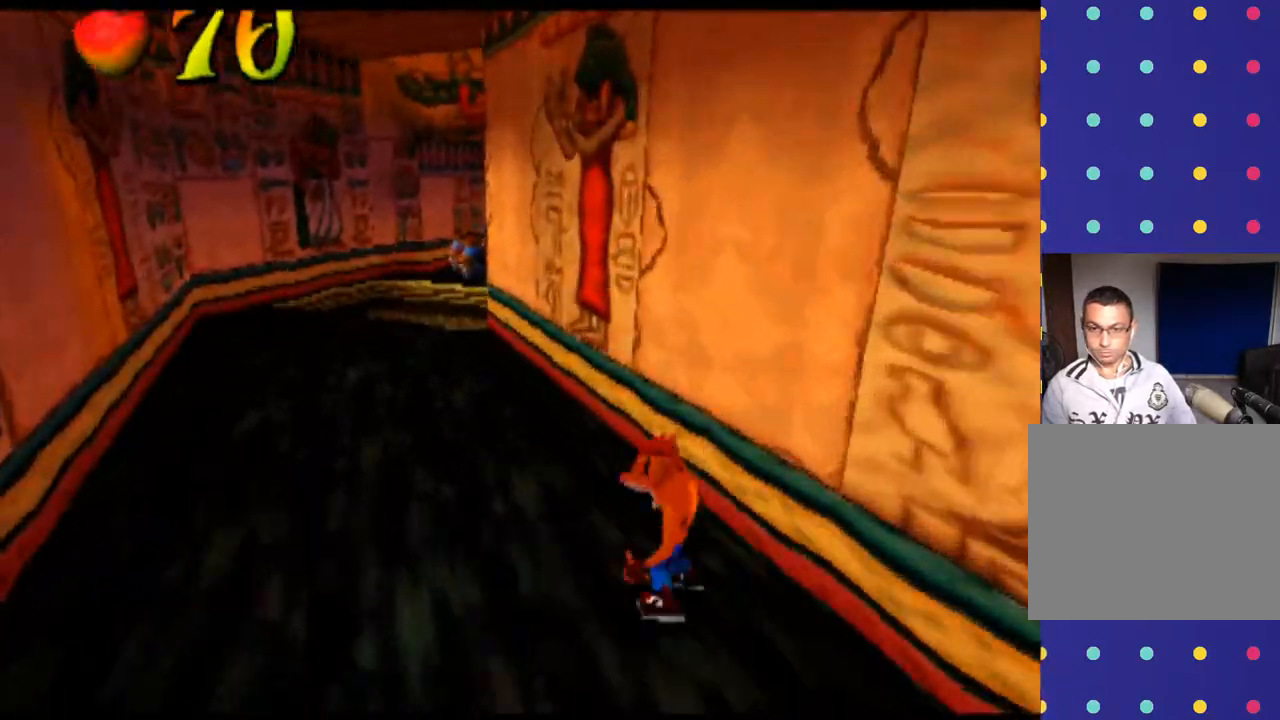
{"dt_ms": 500, "buttons": [], "left_stick": "up", "events": [[267, "left_stick", "up"]]}
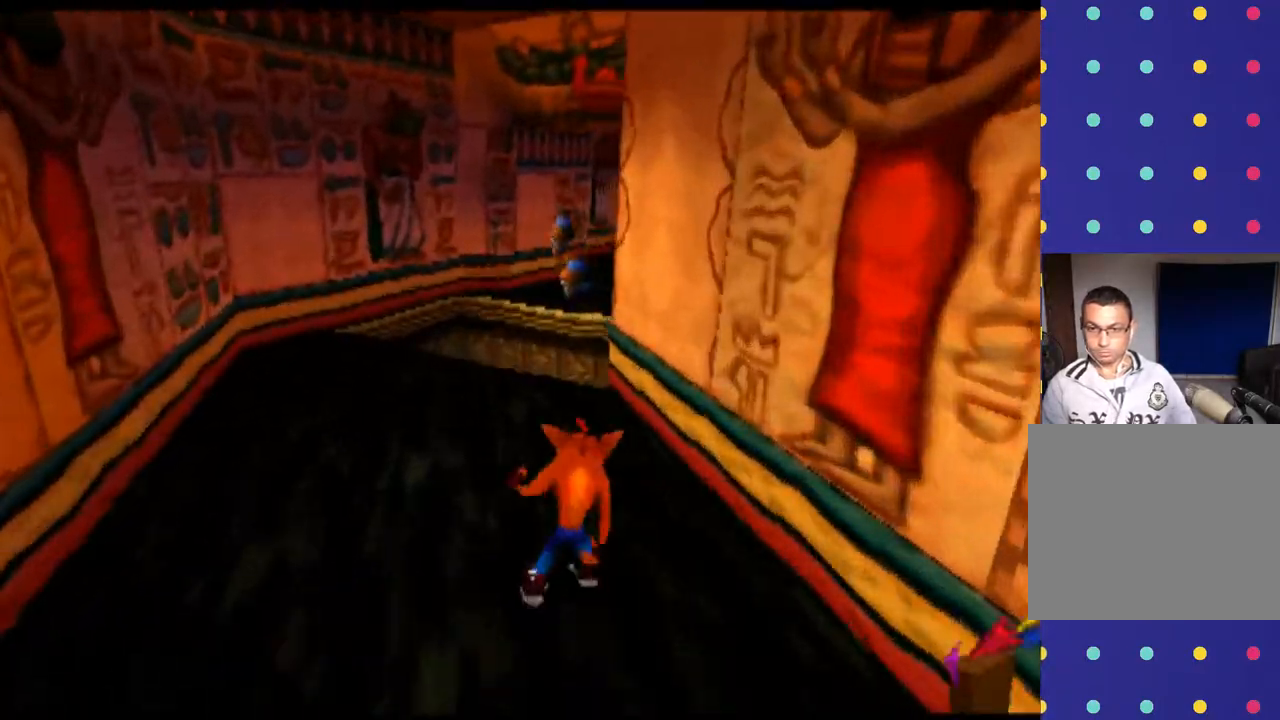
{"dt_ms": 500, "buttons": [], "left_stick": "up-right", "events": [[200, "left_stick", "up-right"]]}
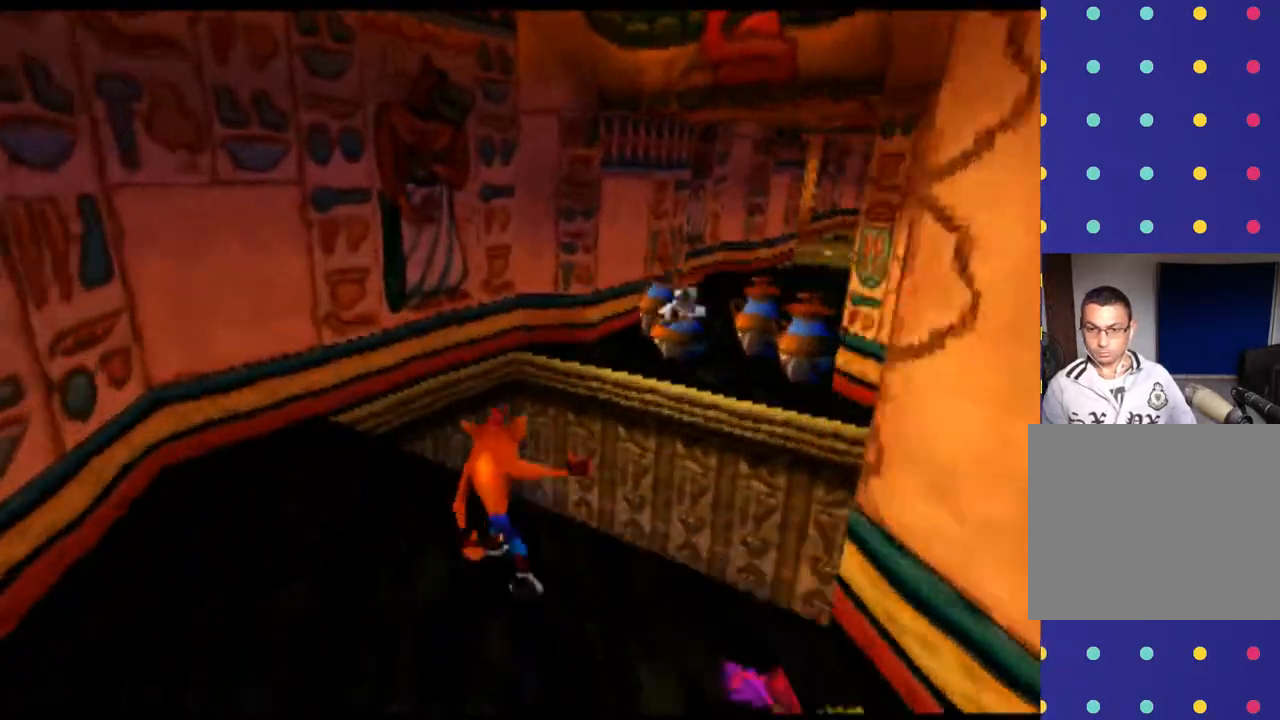
{"dt_ms": 500, "buttons": [], "left_stick": "up-right", "events": []}
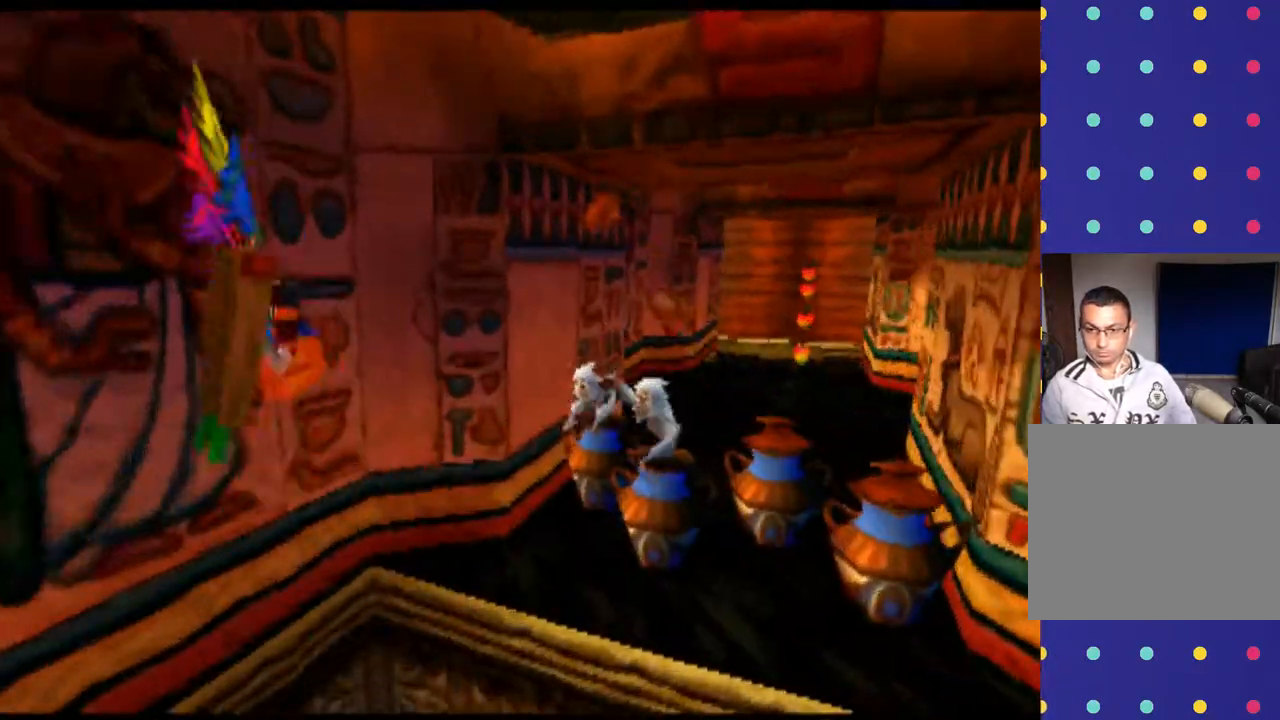
{"dt_ms": 500, "buttons": [], "left_stick": "up-right", "events": [[67, "SQUARE", "down"], [200, "SQUARE", "up"], [333, "SQUARE", "down"], [433, "SQUARE", "up"]]}
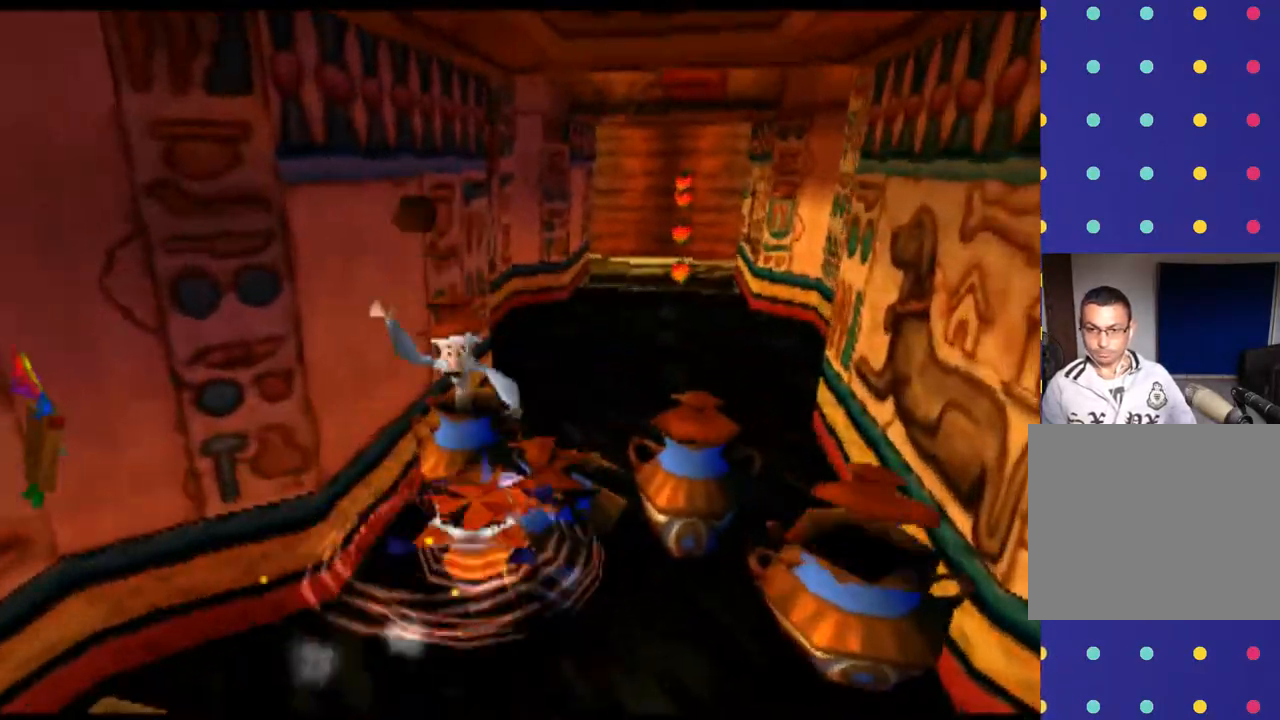
{"dt_ms": 500, "buttons": ["SQUARE"], "left_stick": "down"}
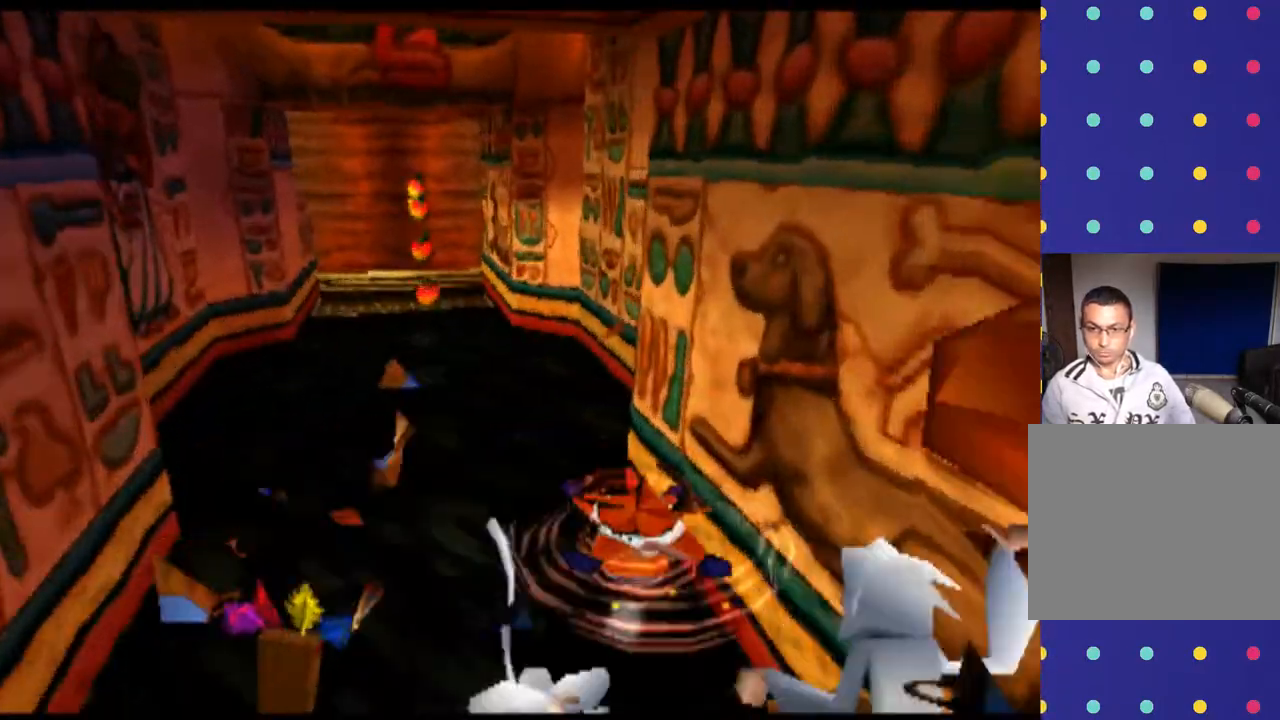
{"dt_ms": 500, "buttons": [], "left_stick": "down", "events": [[233, "SQUARE", "up"], [333, "SQUARE", "down"], [433, "SQUARE", "up"]]}
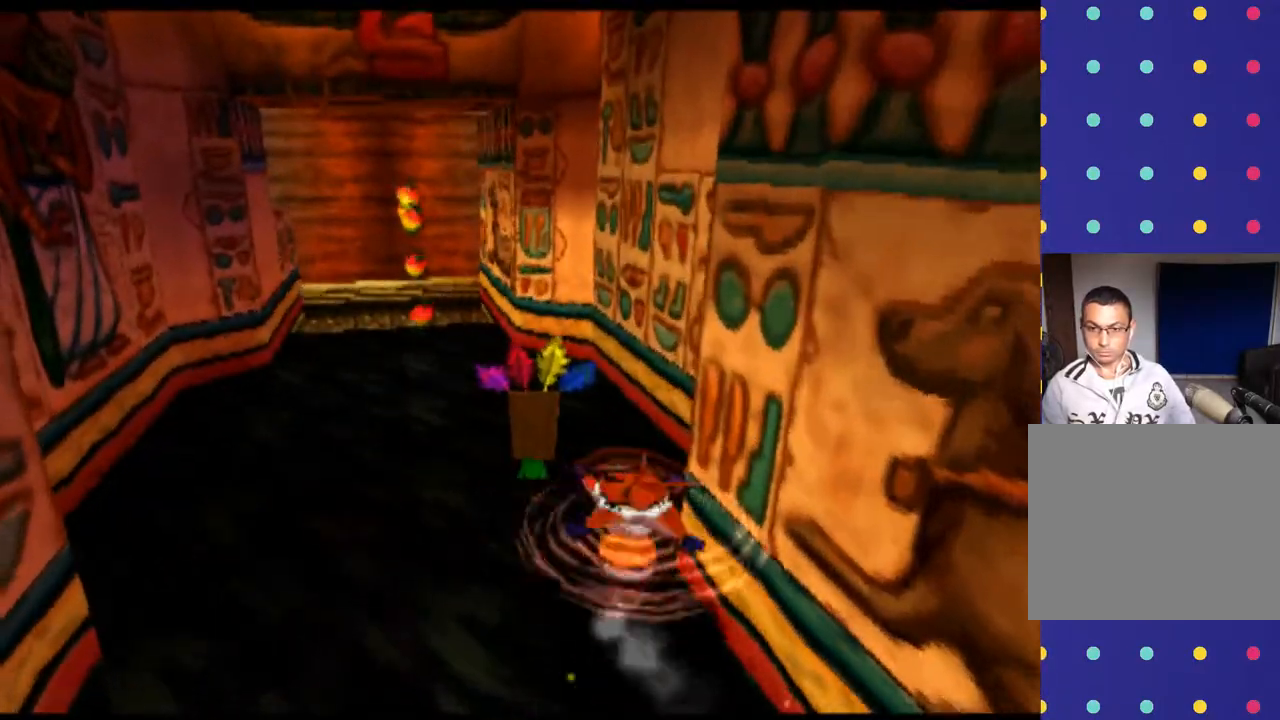
{"dt_ms": 500, "buttons": [], "left_stick": "up-left", "events": [[33, "left_stick", "center"], [133, "left_stick", "up"], [333, "left_stick", "up-left"]]}
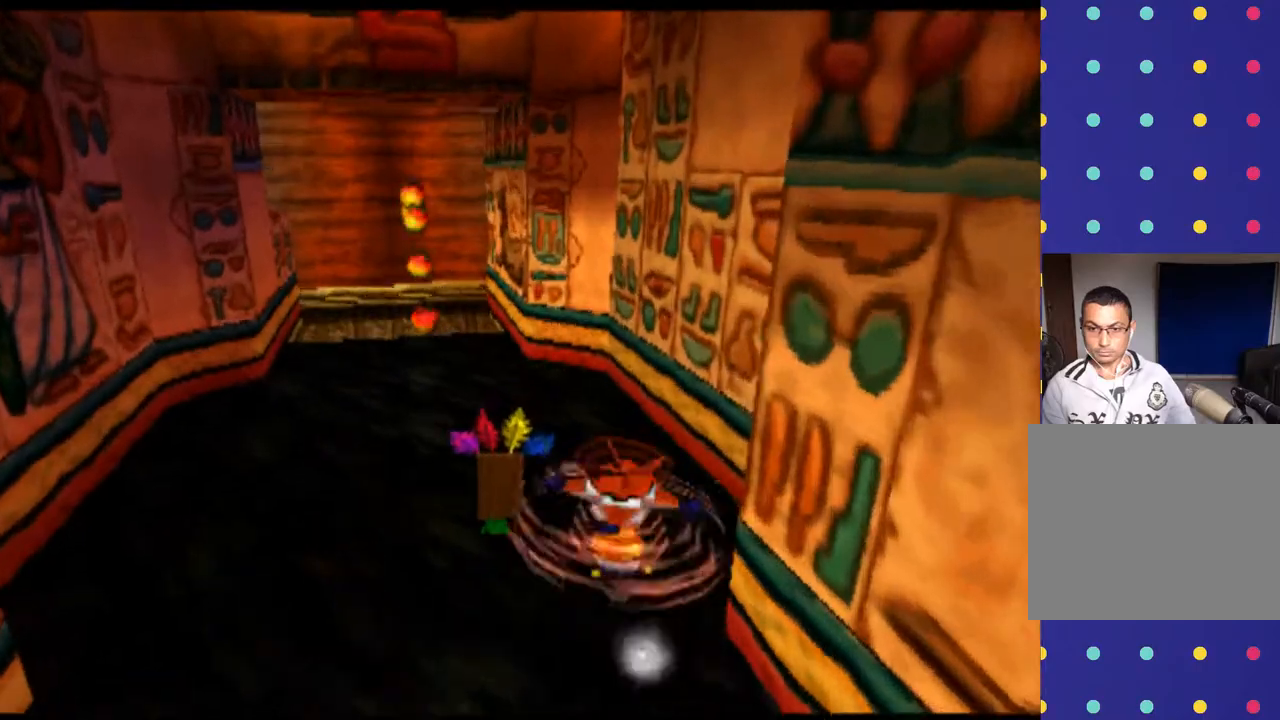
{"dt_ms": 500, "buttons": [], "left_stick": "center", "events": [[467, "left_stick", "center"]]}
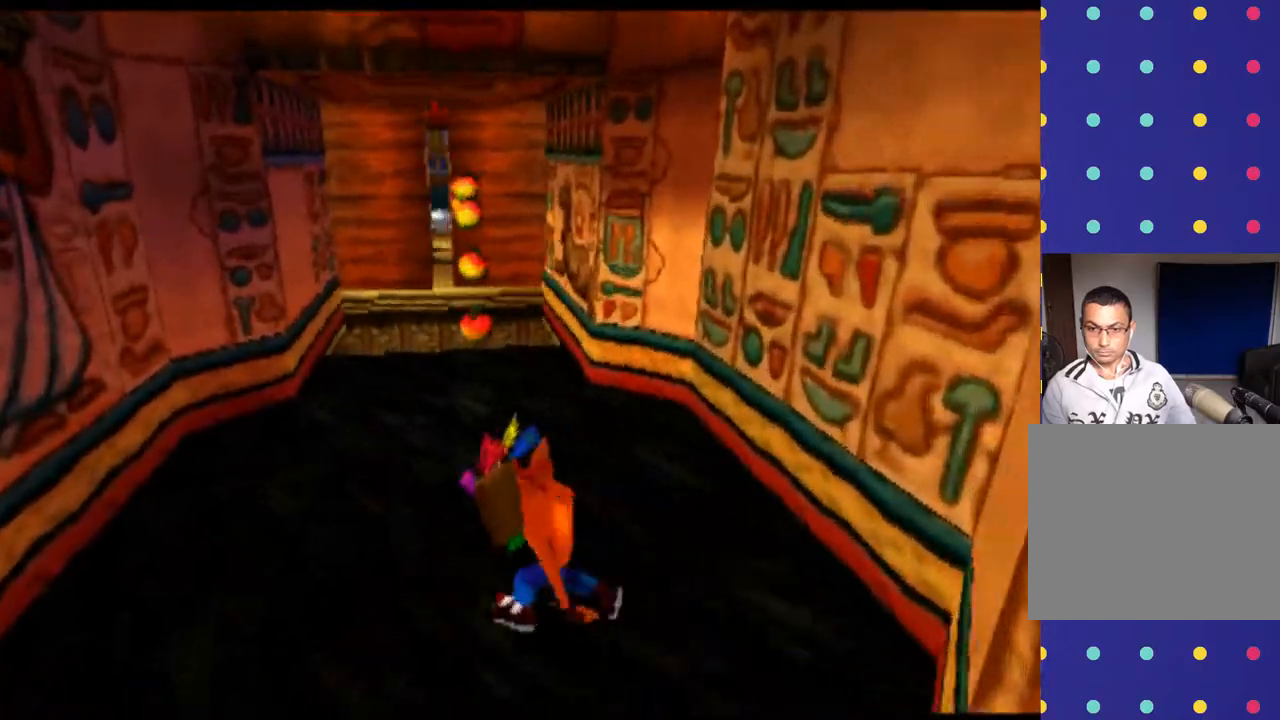
{"dt_ms": 500, "buttons": [], "left_stick": "up", "events": [[333, "left_stick", "up"]]}
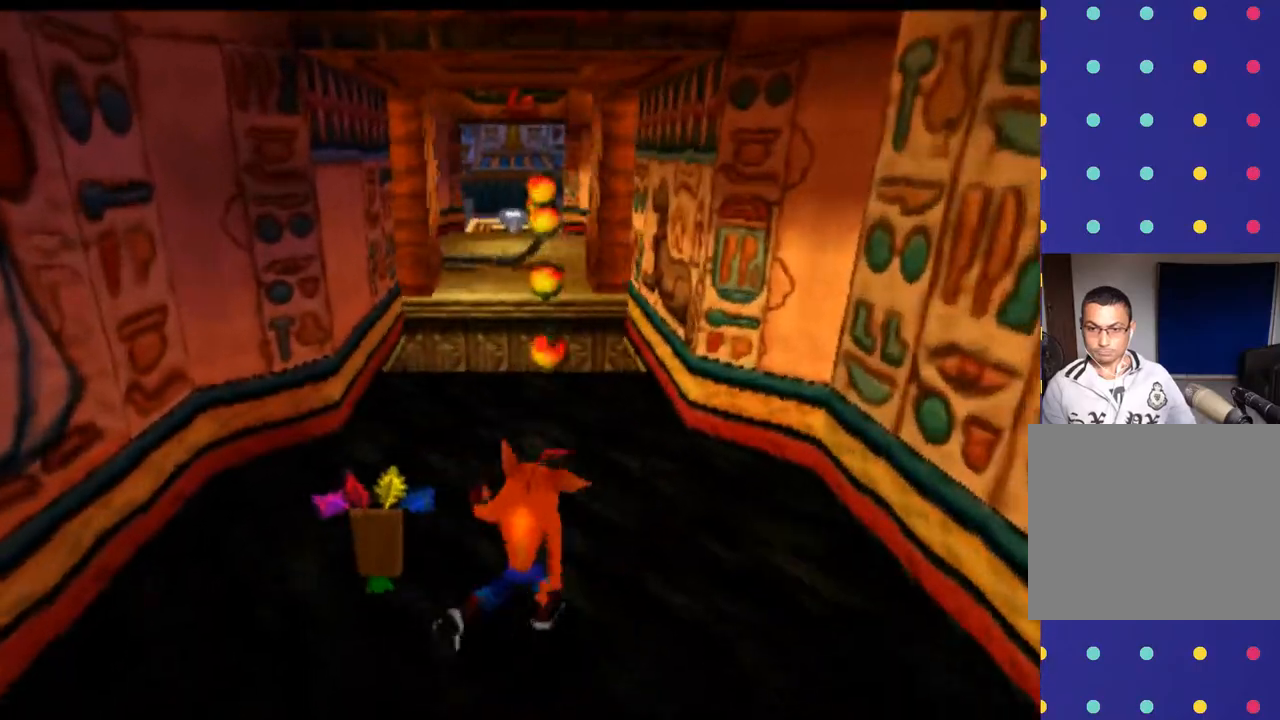
{"dt_ms": 500, "buttons": [], "left_stick": "up-right", "events": [[233, "left_stick", "up-right"]]}
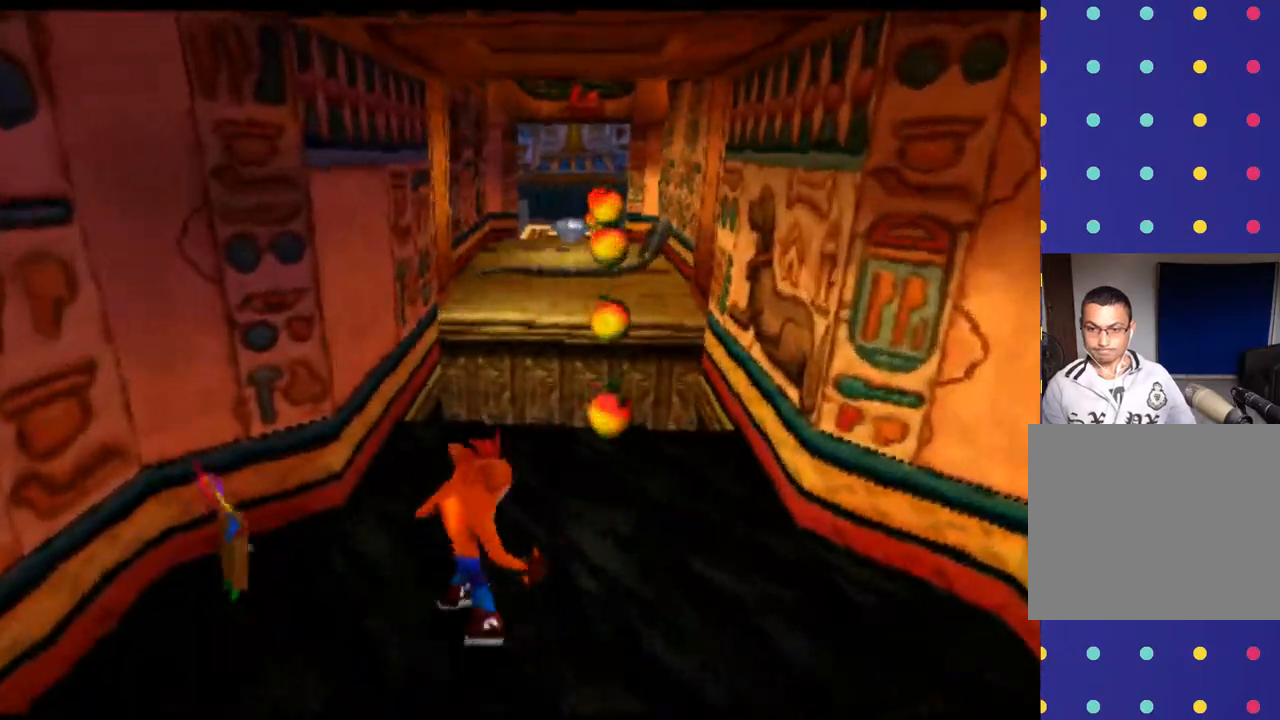
{"dt_ms": 500, "buttons": [], "left_stick": "up", "events": [[200, "left_stick", "up"]]}
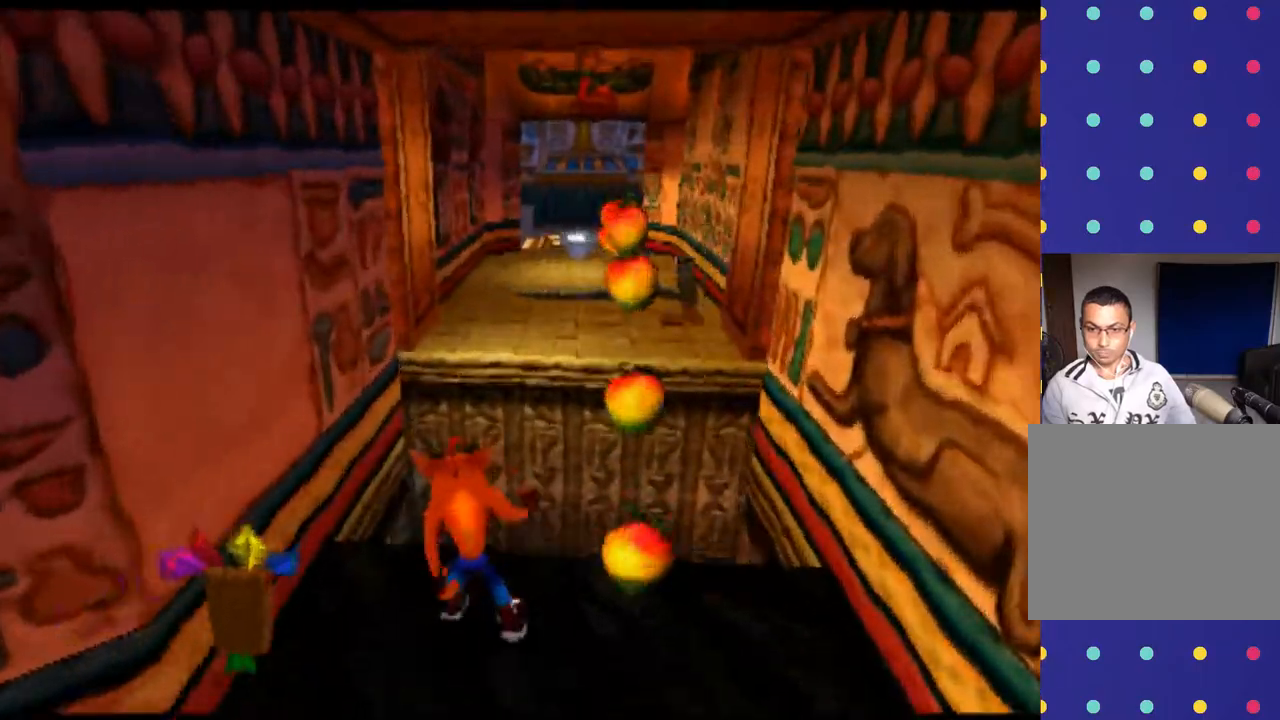
{"dt_ms": 500, "buttons": [], "left_stick": "up", "events": []}
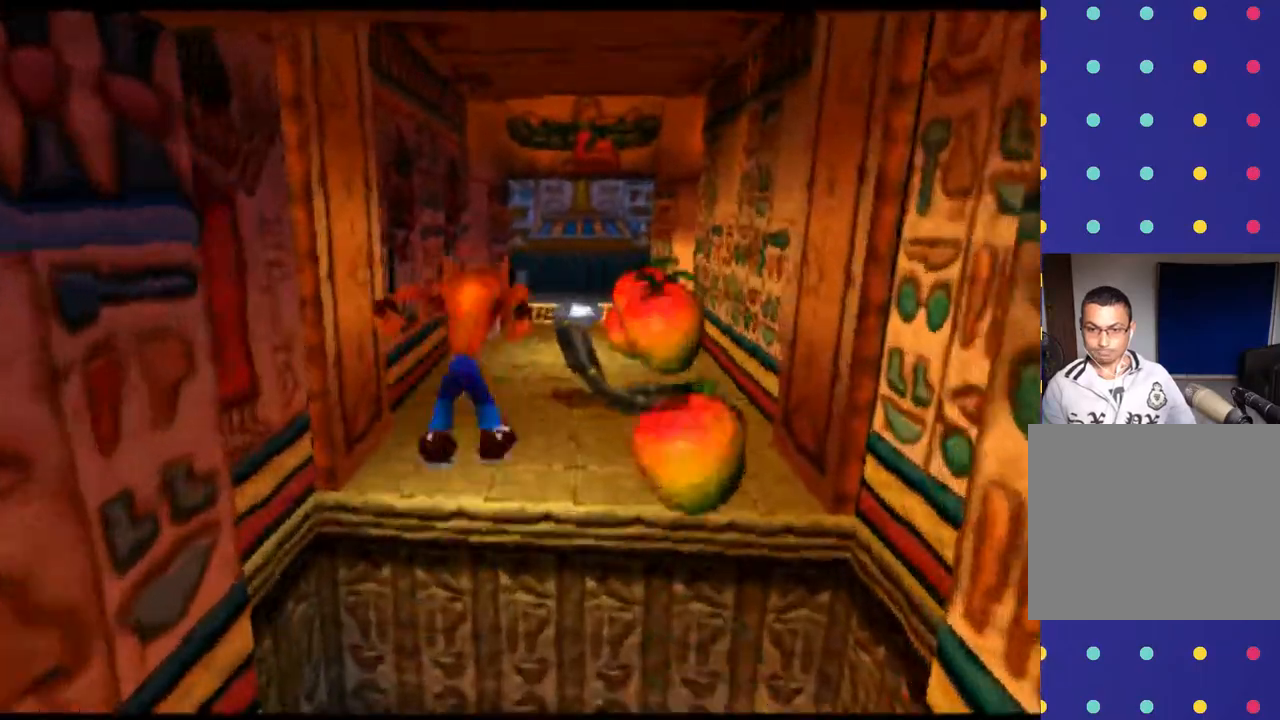
{"dt_ms": 500, "buttons": [], "left_stick": "up", "events": [[333, "SQUARE", "down"], [400, "SQUARE", "up"]]}
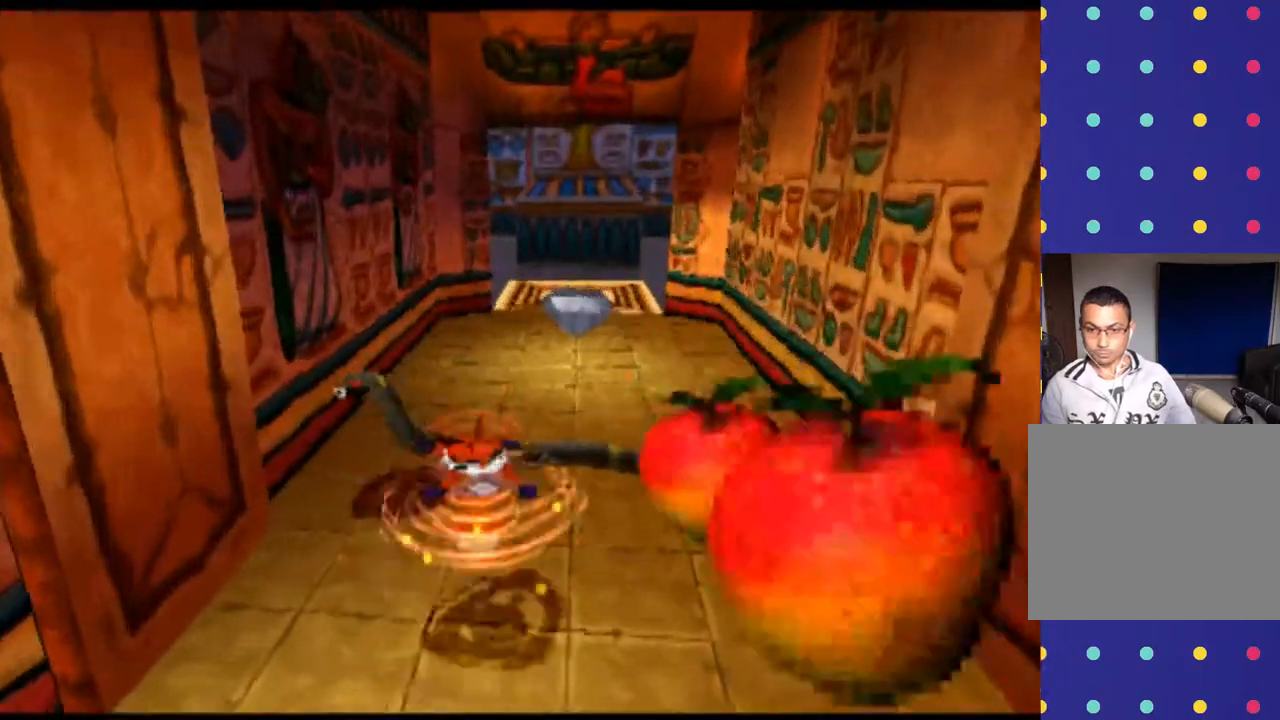
{"dt_ms": 500, "buttons": [], "left_stick": "up", "events": [[33, "SQUARE", "down"], [100, "SQUARE", "up"], [200, "SQUARE", "down"], [267, "SQUARE", "up"], [433, "SQUARE", "down"], [467, "SQUARE", "up"]]}
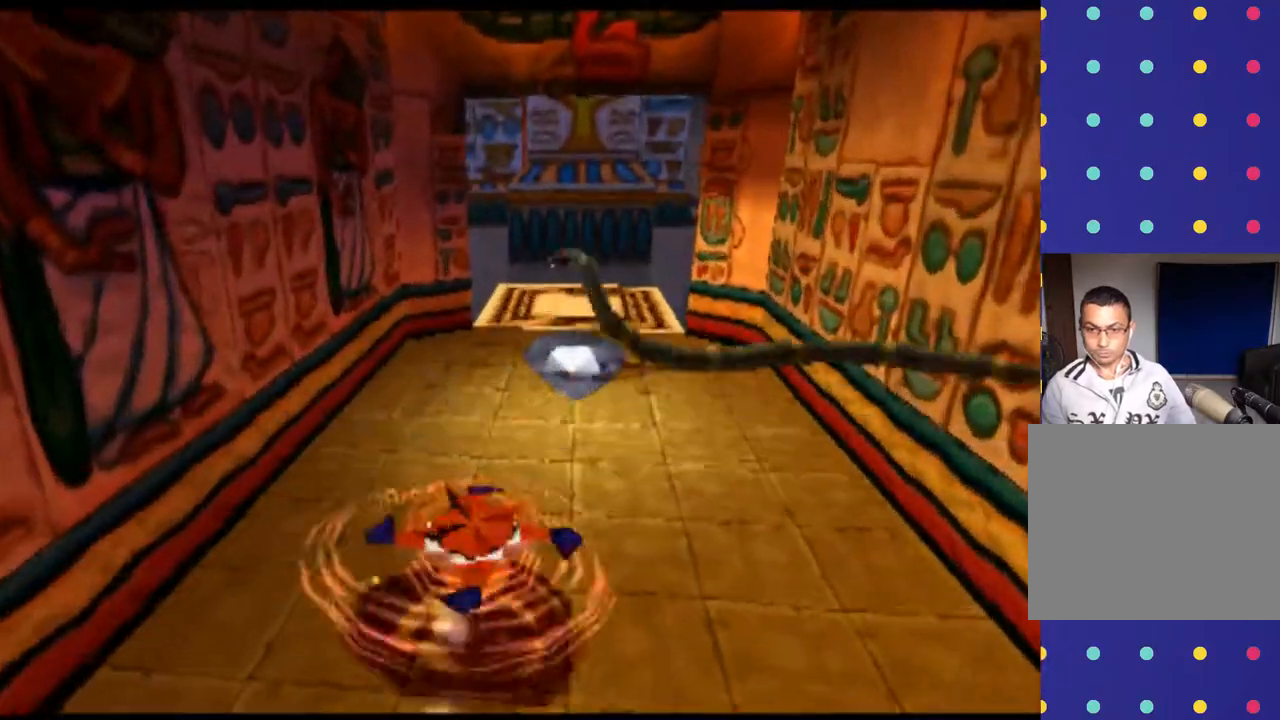
{"dt_ms": 500, "buttons": [], "left_stick": "center", "events": [[100, "SQUARE", "down"], [167, "SQUARE", "up"], [267, "left_stick", "center"]]}
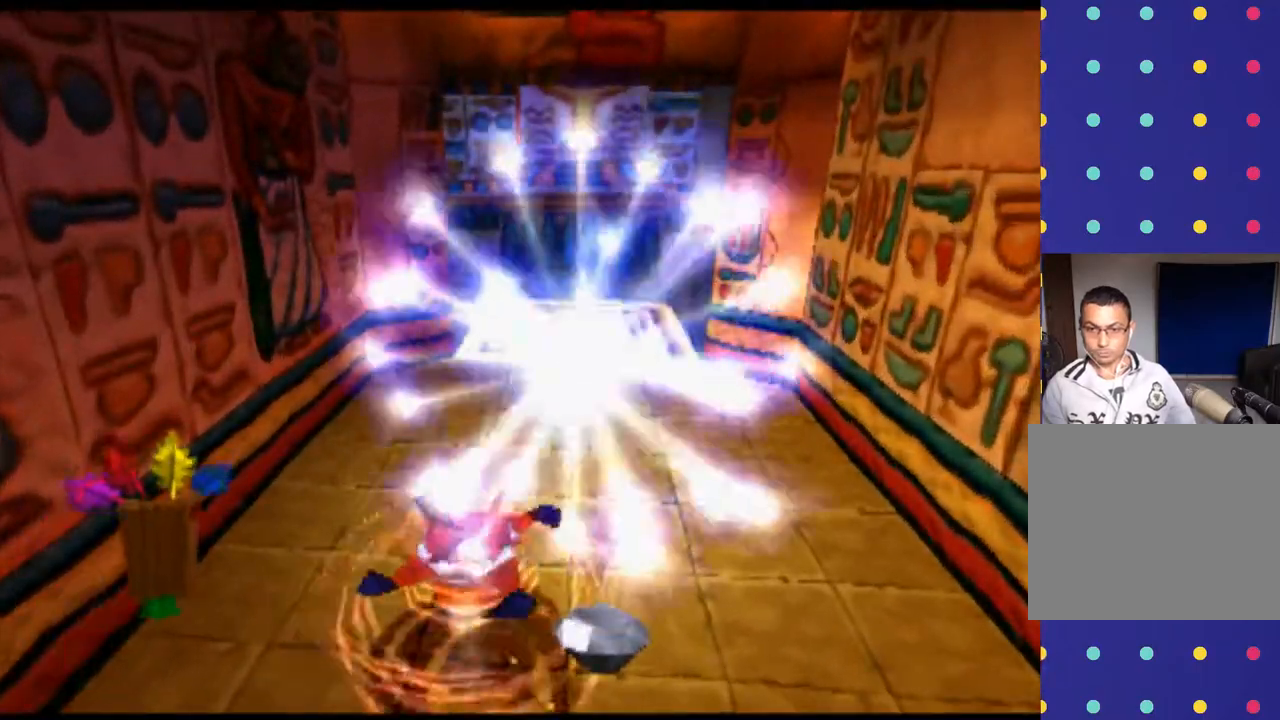
{"dt_ms": 500, "buttons": [], "left_stick": "center", "events": []}
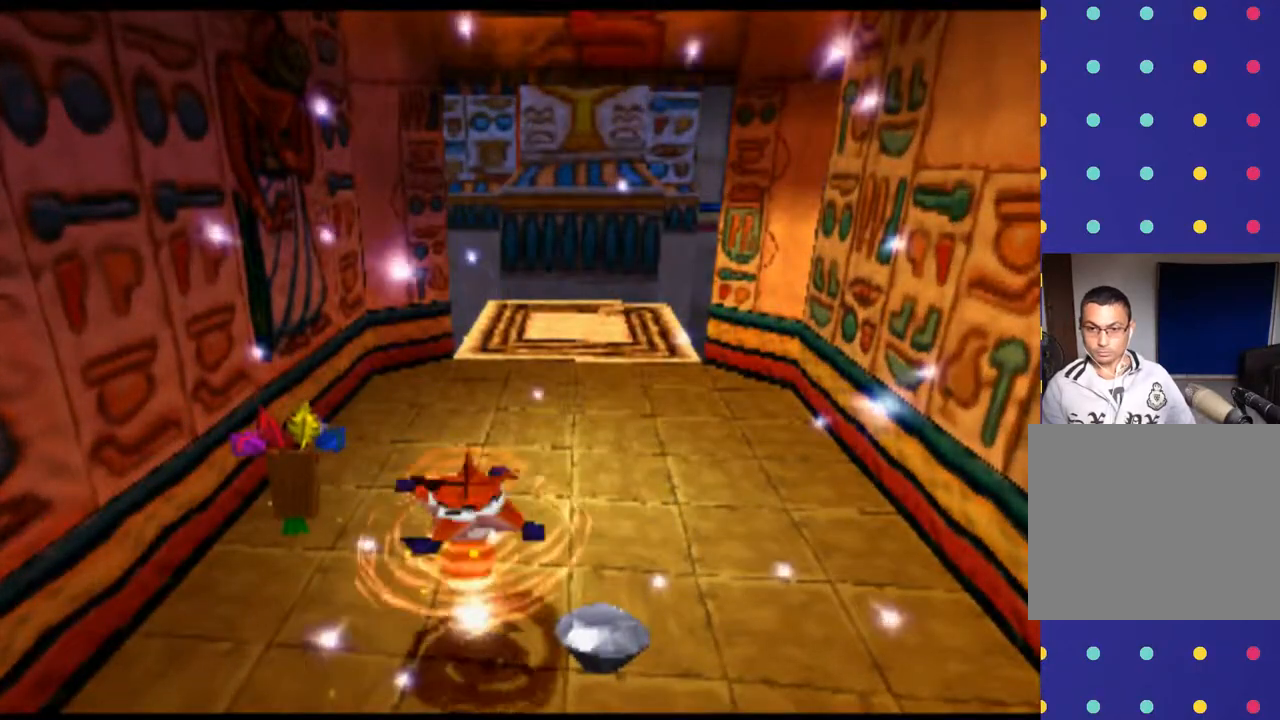
{"dt_ms": 500, "buttons": [], "left_stick": "center", "events": []}
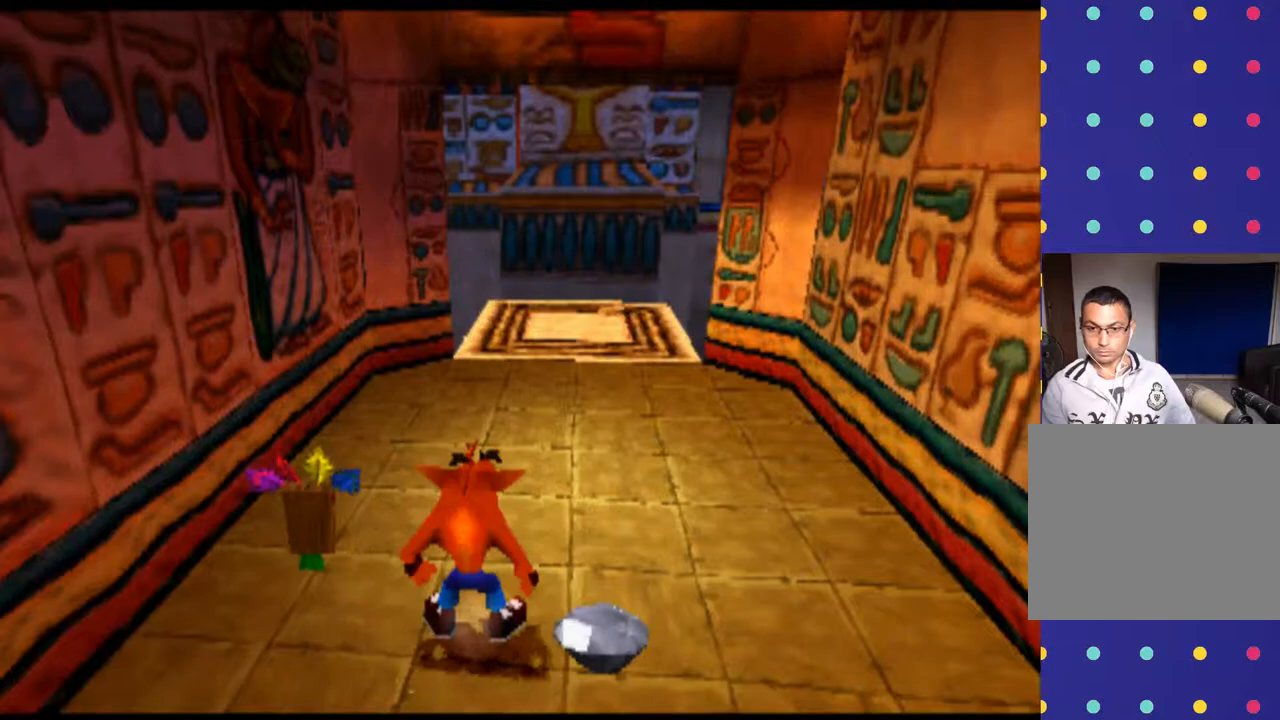
{"dt_ms": 500, "buttons": [], "left_stick": "center", "events": []}
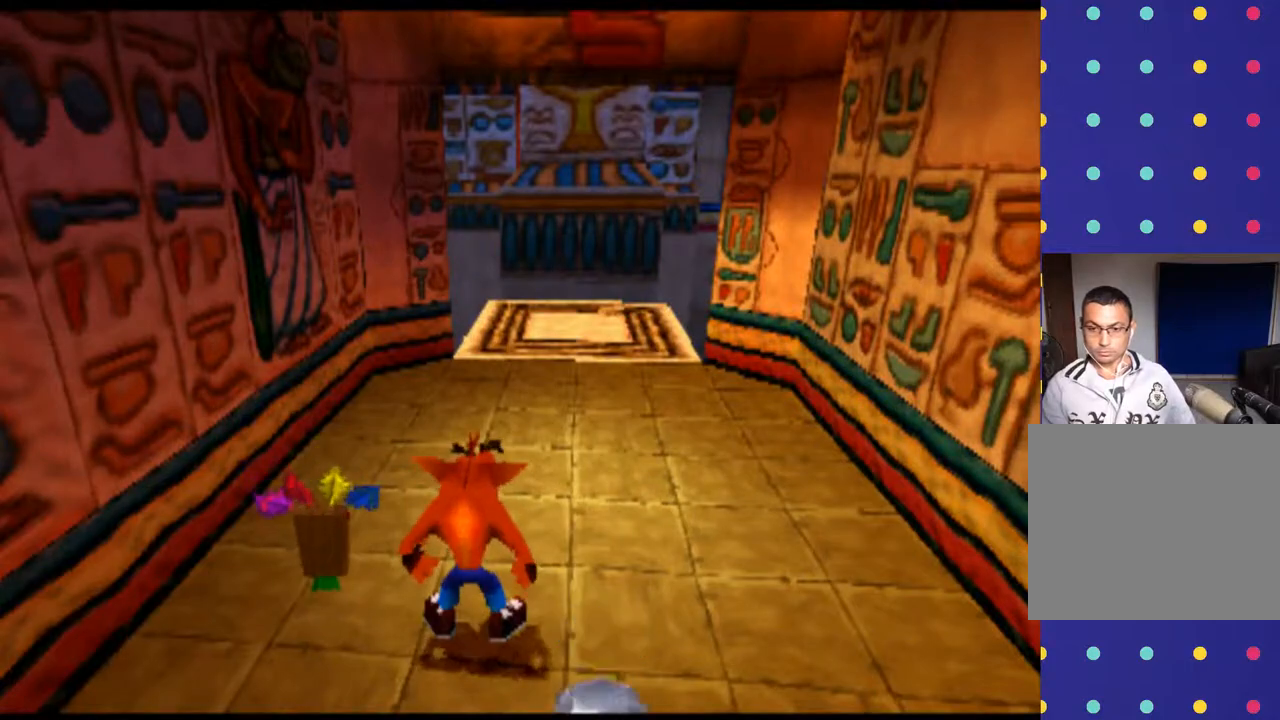
{"dt_ms": 500, "buttons": [], "left_stick": "center", "events": []}
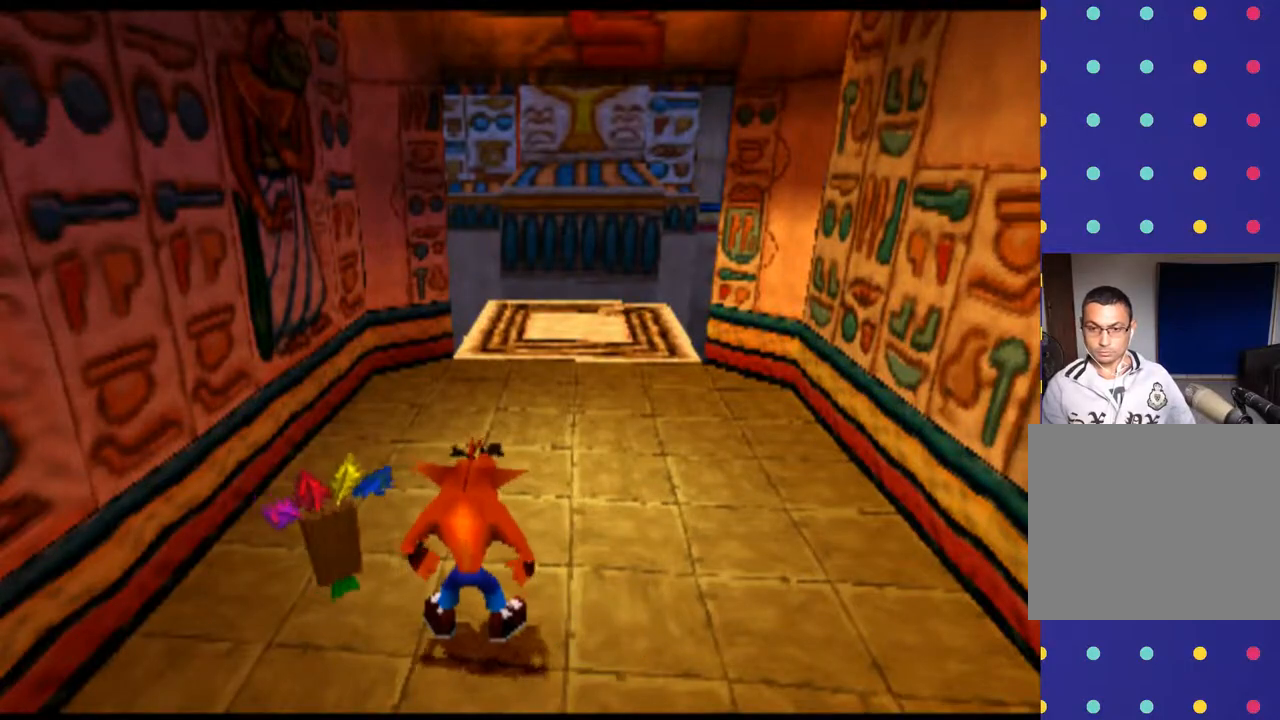
{"dt_ms": 500, "buttons": [], "left_stick": "up", "events": [[367, "left_stick", "up"]]}
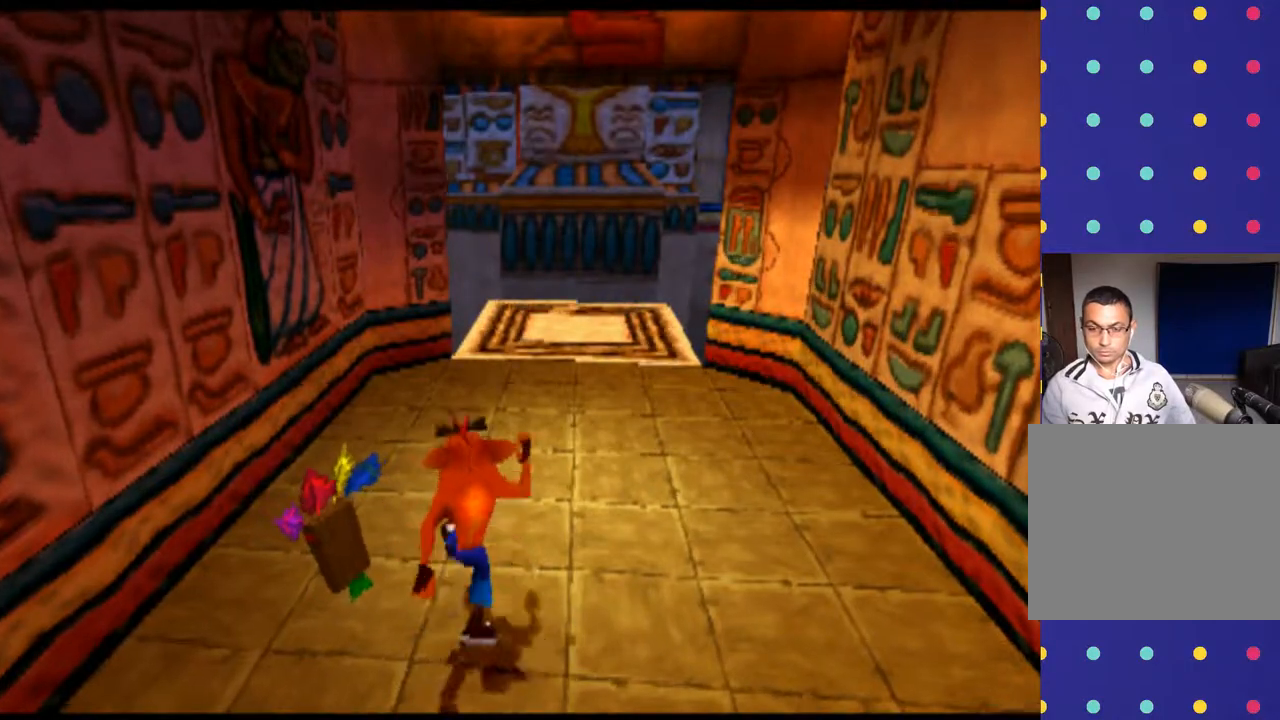
{"dt_ms": 500, "buttons": [], "left_stick": "up", "events": []}
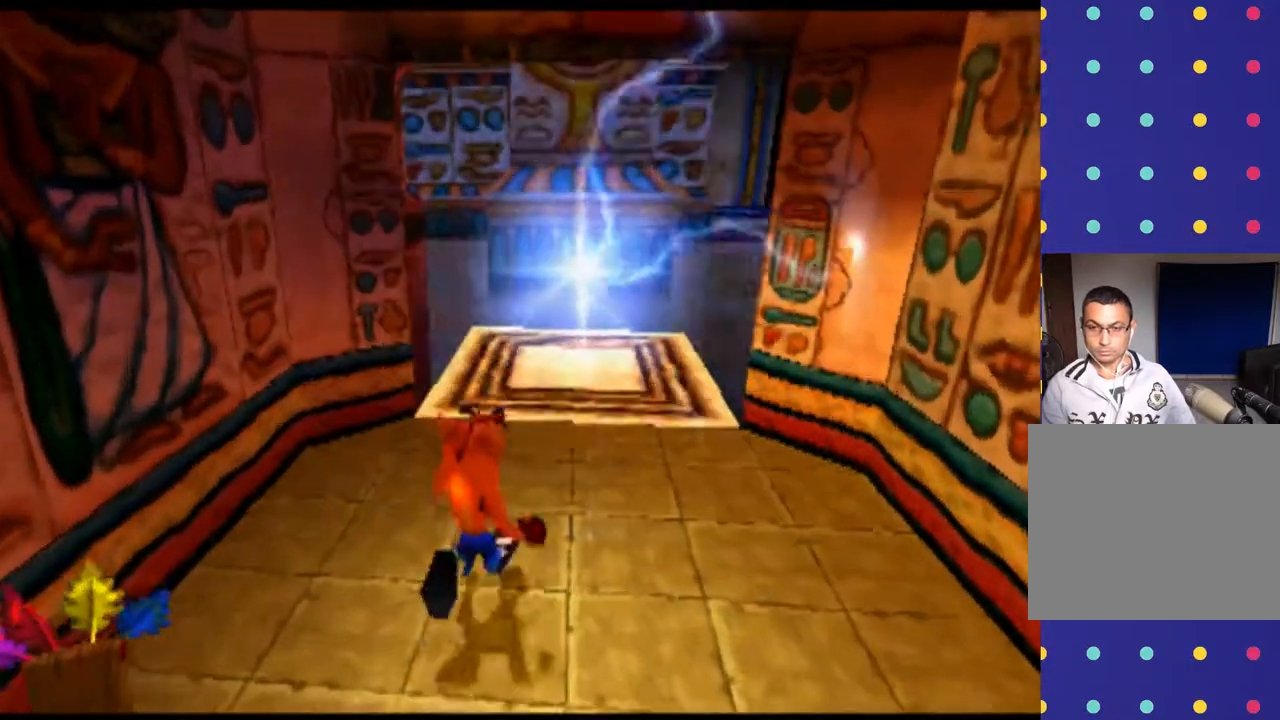
{"dt_ms": 500, "buttons": [], "left_stick": "center", "events": [[133, "left_stick", "center"]]}
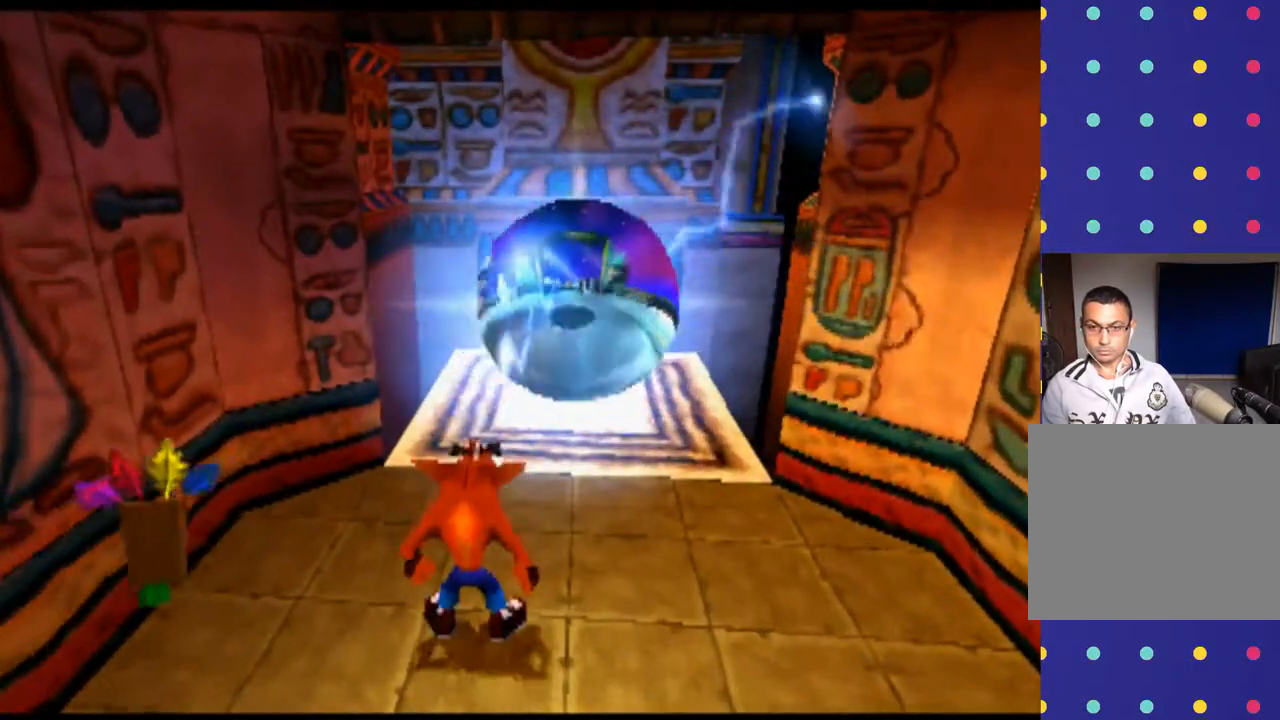
{"dt_ms": 500, "buttons": [], "left_stick": "center", "events": [[67, "left_stick", "right"], [333, "left_stick", "center"]]}
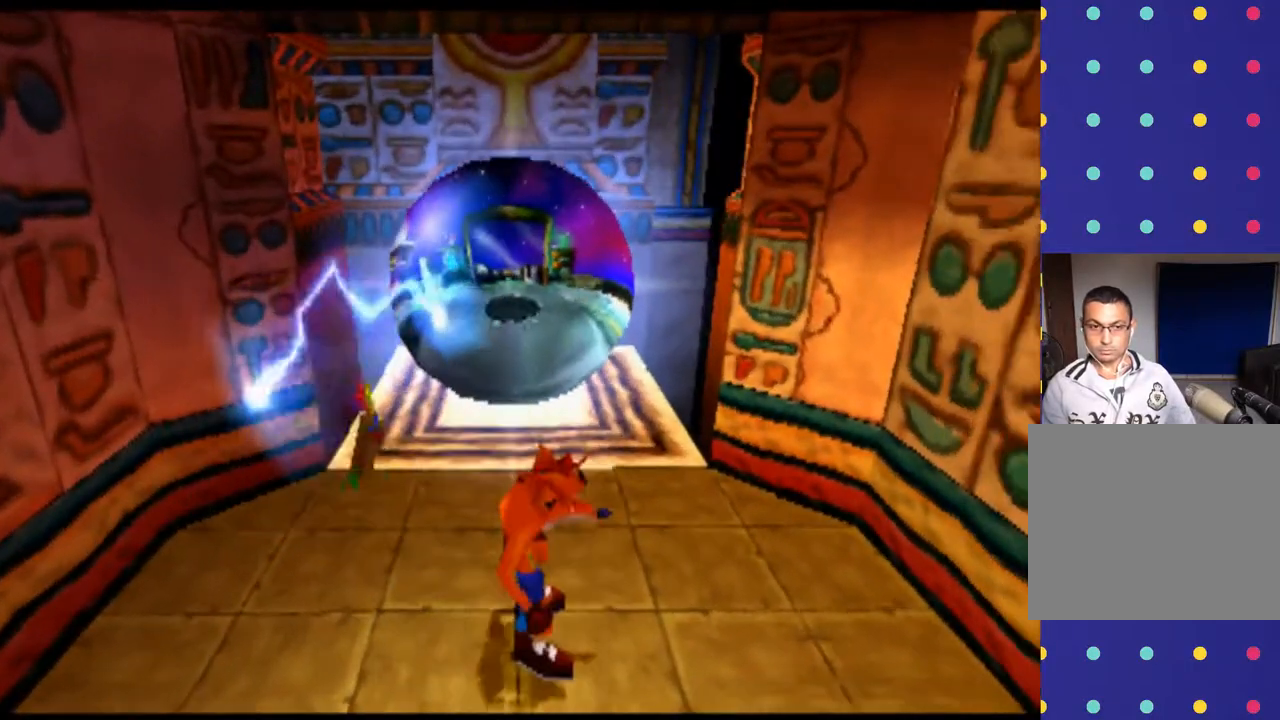
{"dt_ms": 500, "buttons": [], "left_stick": "up", "events": [[100, "left_stick", "up"]]}
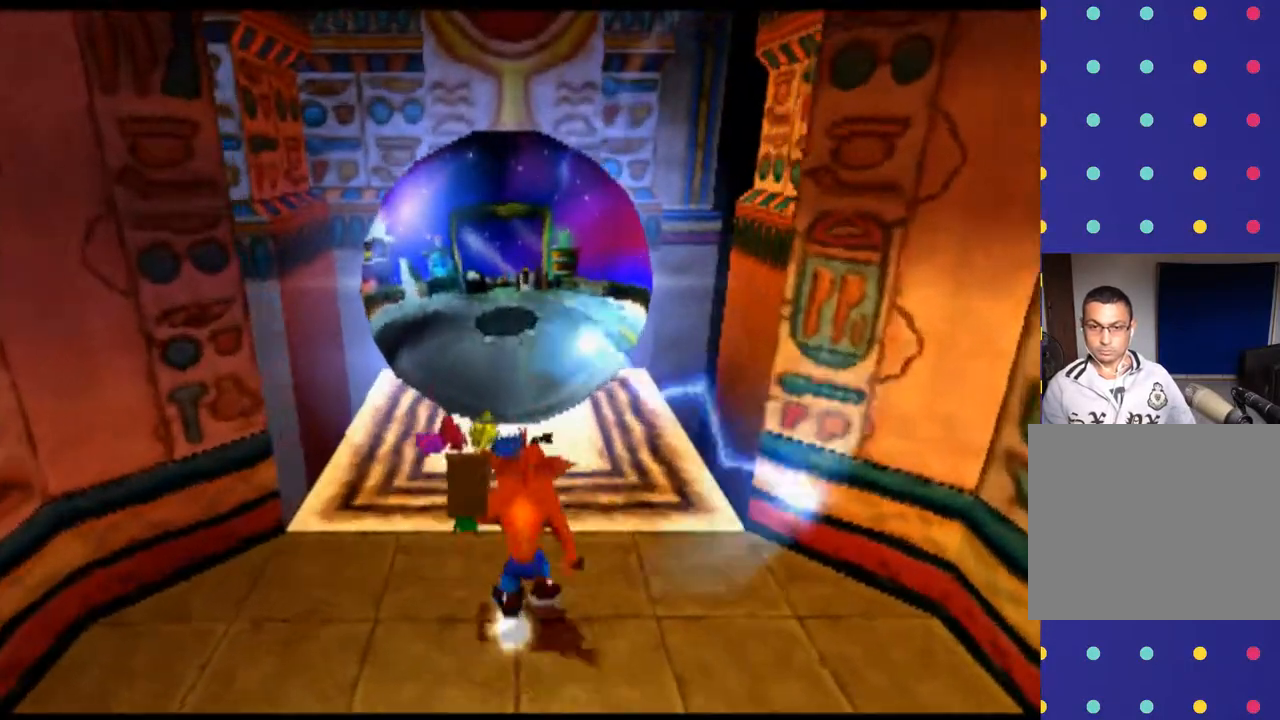
{"dt_ms": 500, "buttons": [], "left_stick": "up", "events": []}
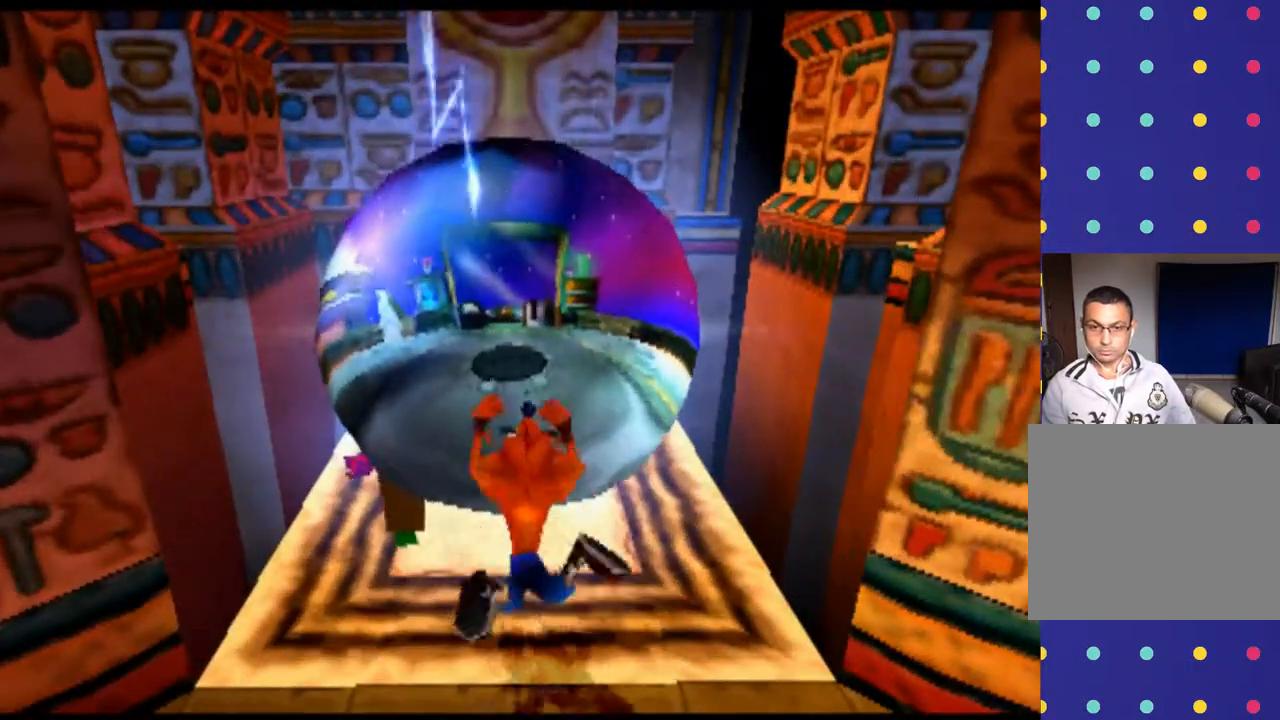
{"dt_ms": 500, "buttons": [], "left_stick": "up", "events": []}
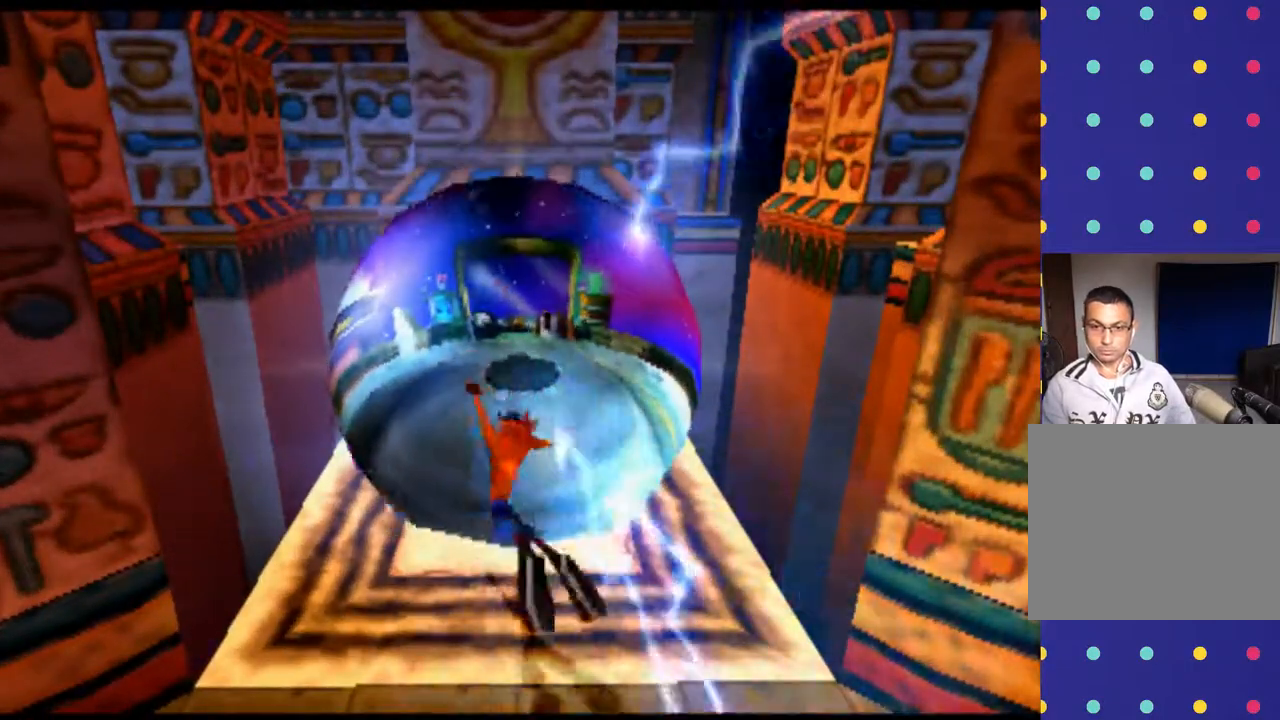
{"dt_ms": 500, "buttons": [], "left_stick": "center", "events": [[100, "left_stick", "center"]]}